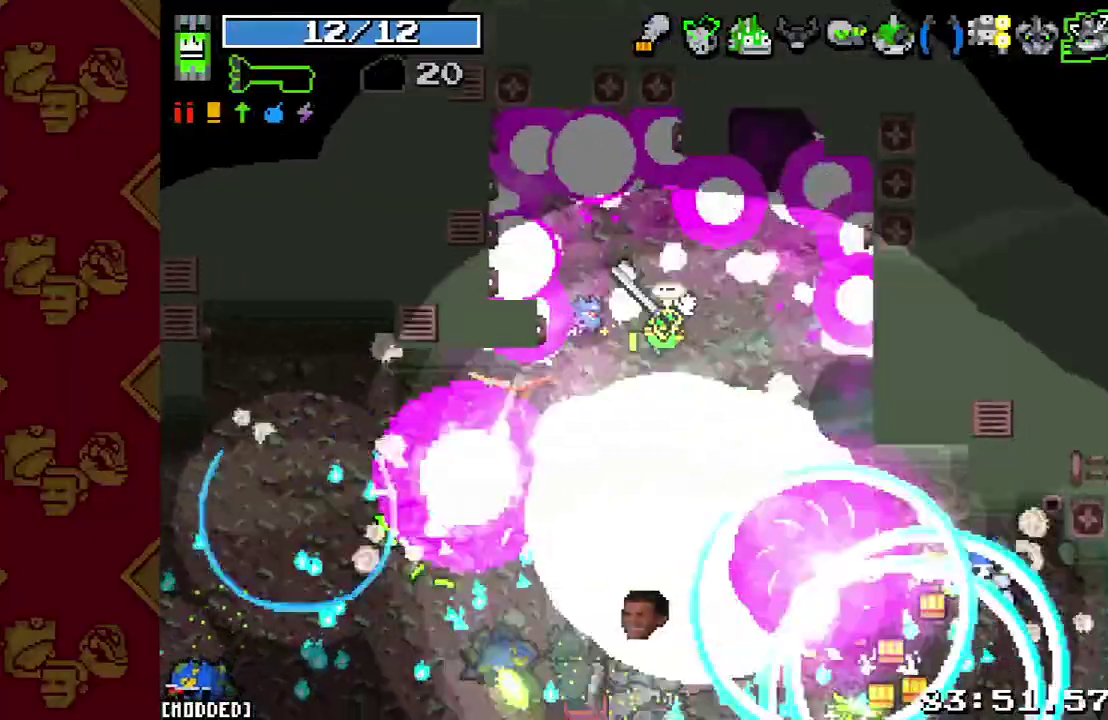
Gameplay with a controller (PlayStation layout); each line is a JSON object with the inputs held at the frame after it. "events" lists button and stick changes between this image and that frame as [ms after this image, input, new state], when the widget could be followed in between. This overlay highlights the sticks when they move; stick clicks (L3 R3) are not distinguishable. Not read: L3.
{"buttons": [], "left_stick": "up-left", "right_stick": "down", "events": [[33, "R2", "down"], [33, "left_stick", "up-right"], [100, "left_stick", "up"], [167, "left_stick", "up-left"], [200, "R2", "up"], [367, "R2", "down"], [500, "R2", "up"]]}
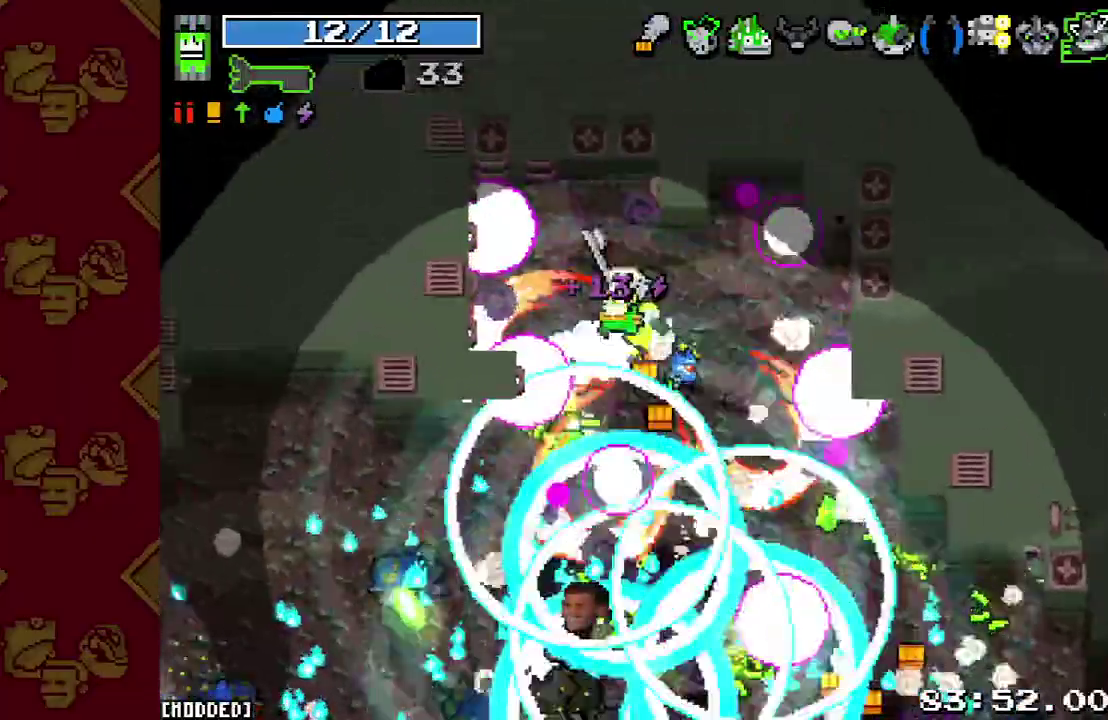
{"buttons": ["L1"], "left_stick": "down-right", "right_stick": "down"}
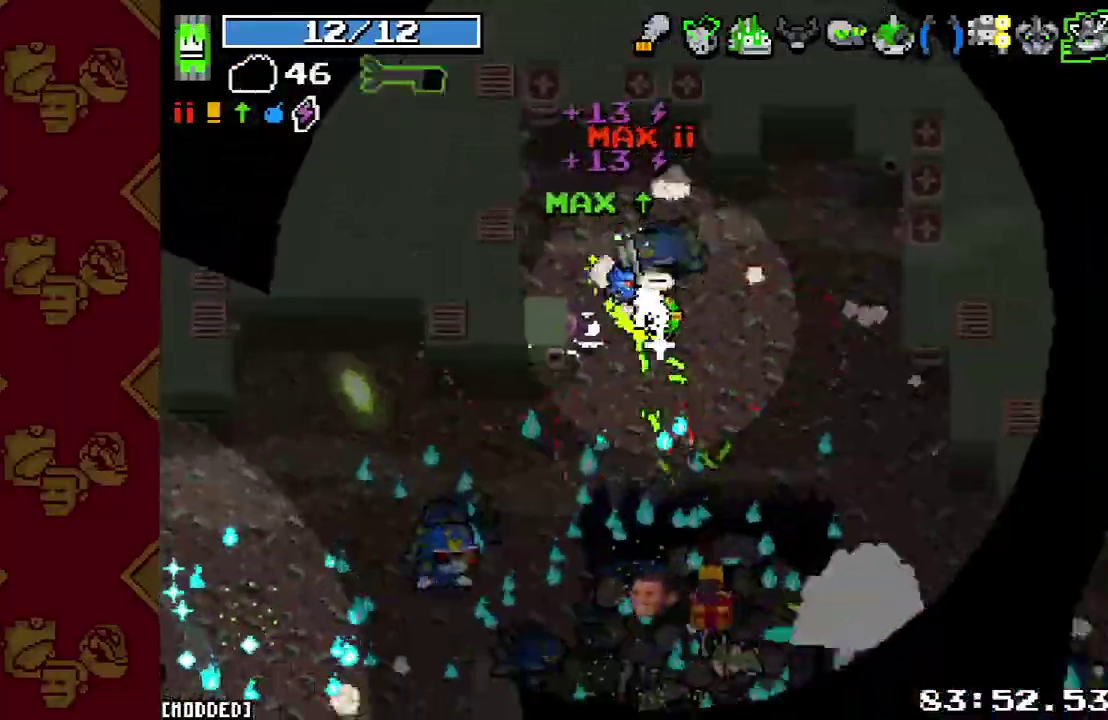
{"buttons": ["R2"], "left_stick": "right", "right_stick": "down"}
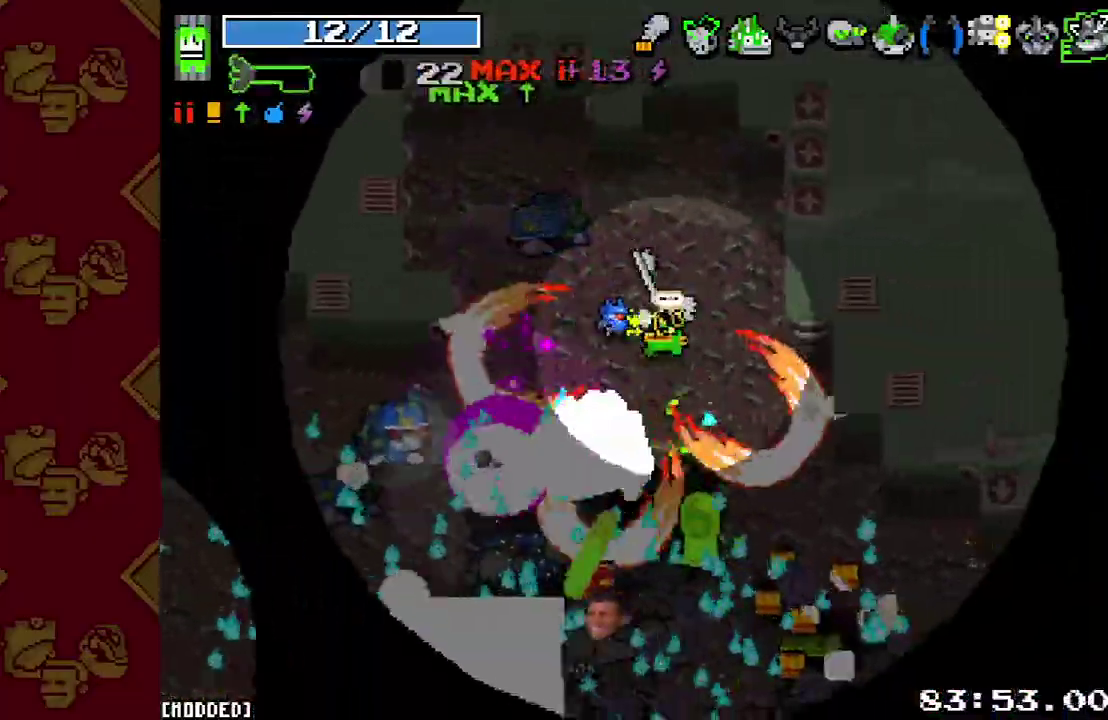
{"buttons": [], "left_stick": "down-right", "right_stick": "down-left"}
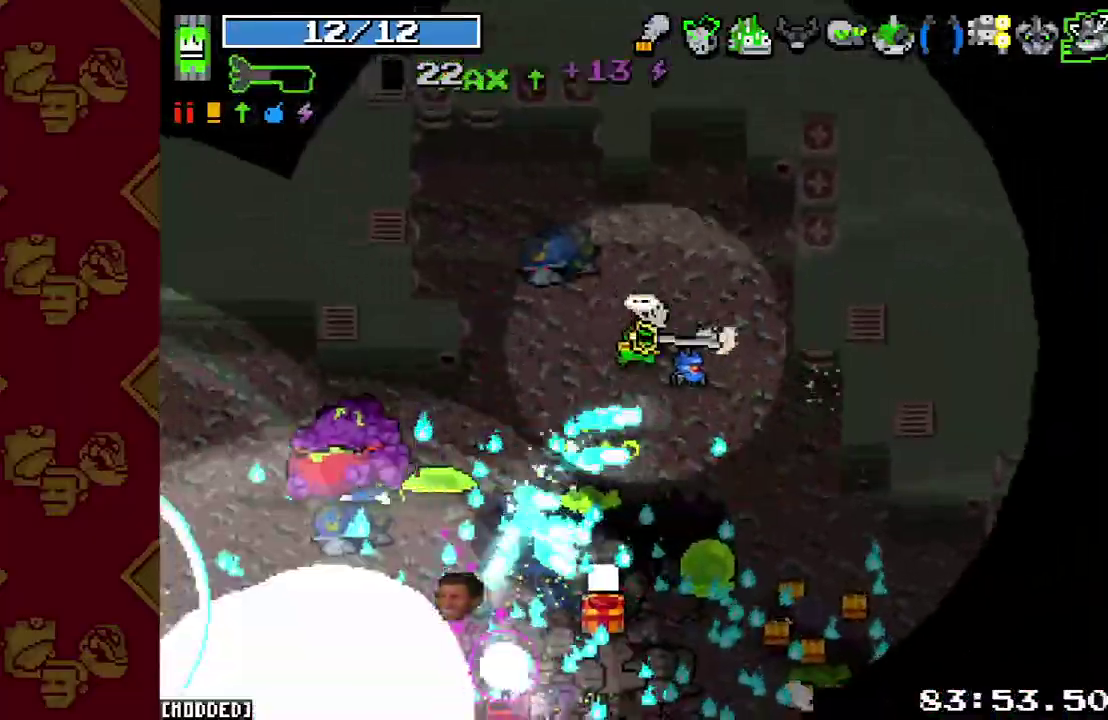
{"buttons": [], "left_stick": "down-right", "right_stick": "center"}
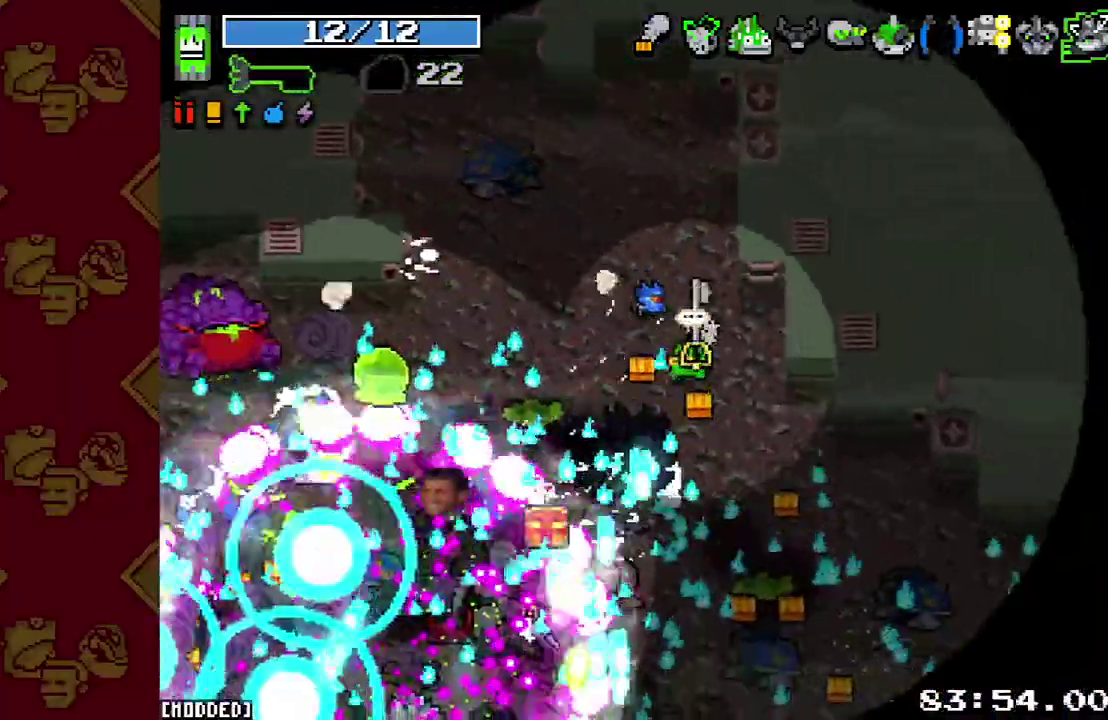
{"buttons": ["R2"], "left_stick": "up-left", "right_stick": "left"}
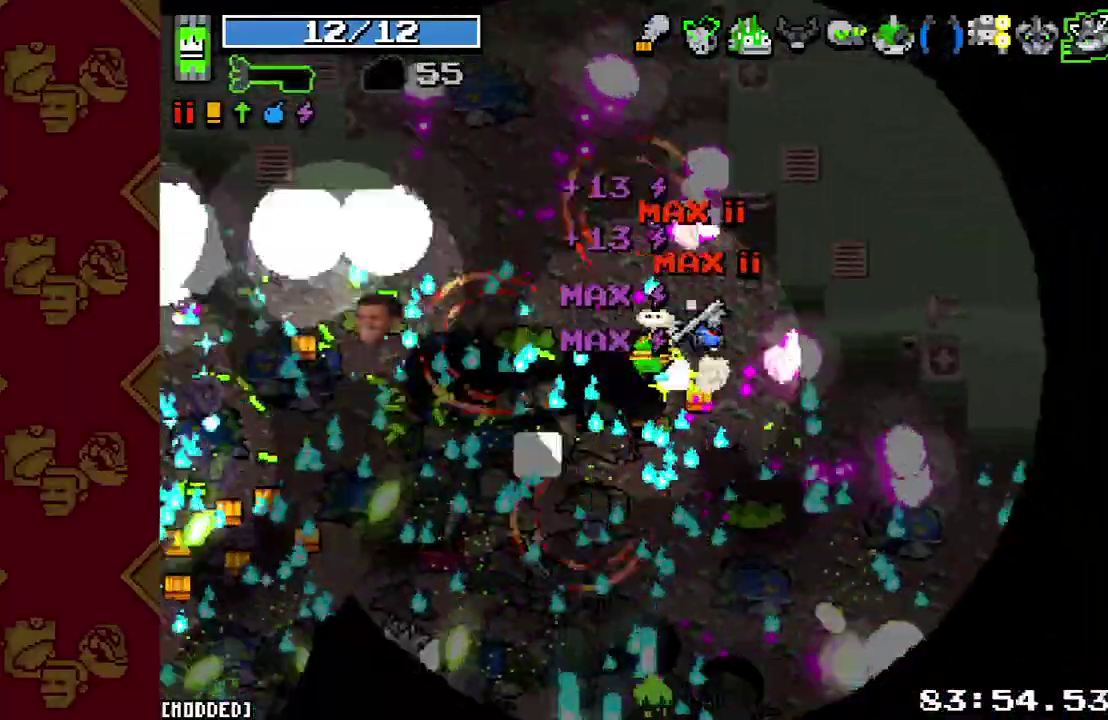
{"buttons": ["R2"], "left_stick": "left", "right_stick": "left", "events": [[33, "R2", "up"], [200, "R2", "down"], [233, "left_stick", "up-right"], [367, "L1", "down"], [367, "R2", "up"], [433, "left_stick", "left"], [500, "L1", "up"], [500, "R2", "down"]]}
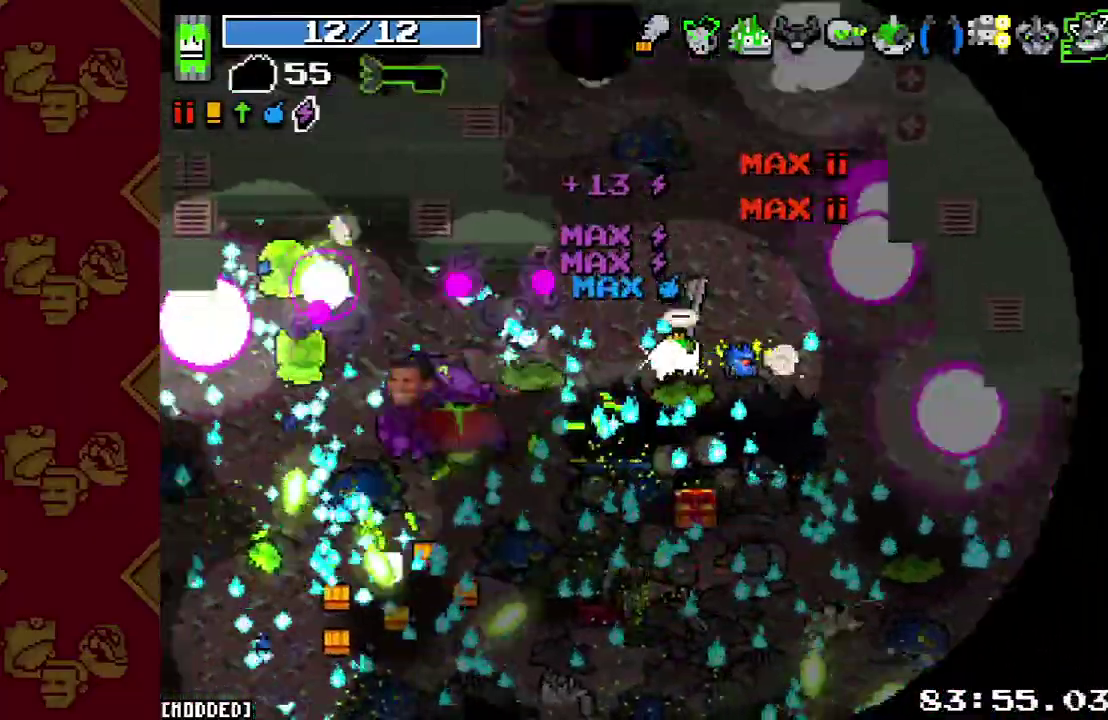
{"buttons": [], "left_stick": "up-right", "right_stick": "down-left"}